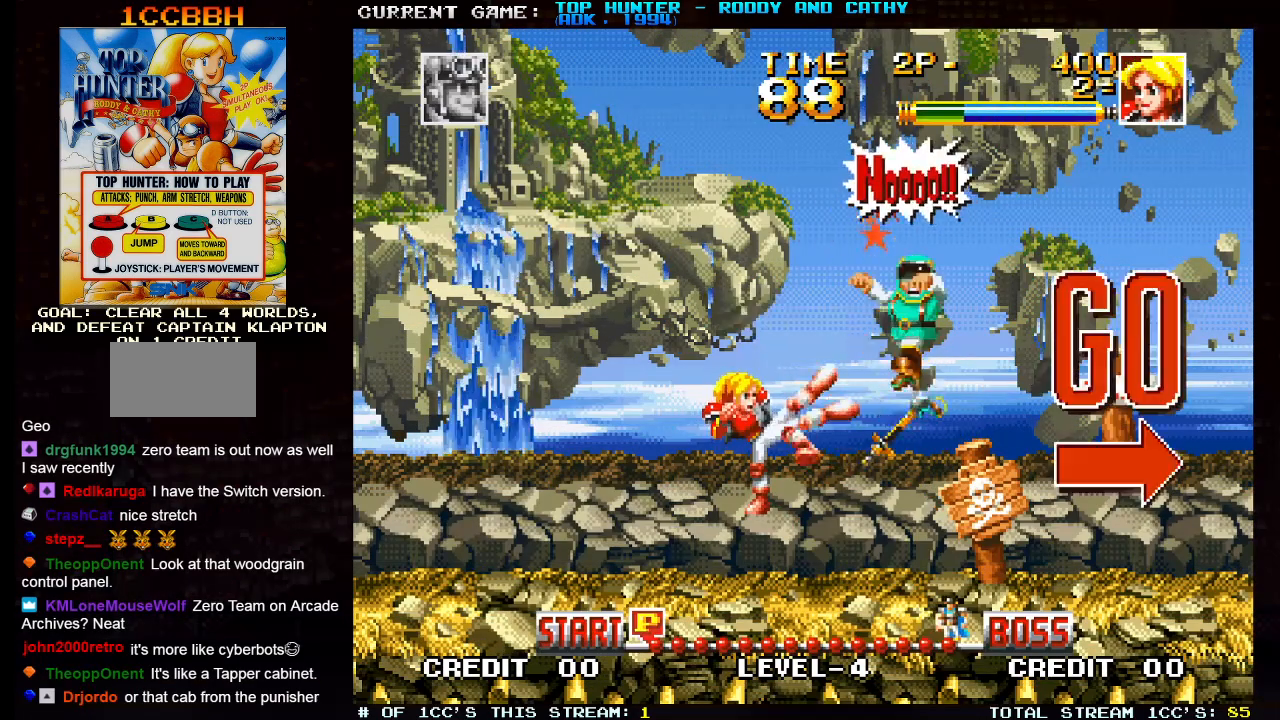
Gameplay with a controller (arcade stick); each line is a JSON object with the inputs held at the frame after it. "events" lists button and stick changes between this image and that frame as [ms after this image, input, new state], when the widget could be followed in between. Not read: L3 R3.
{"buttons": [], "left_stick": "right", "events": [[200, "left_stick", "right"]]}
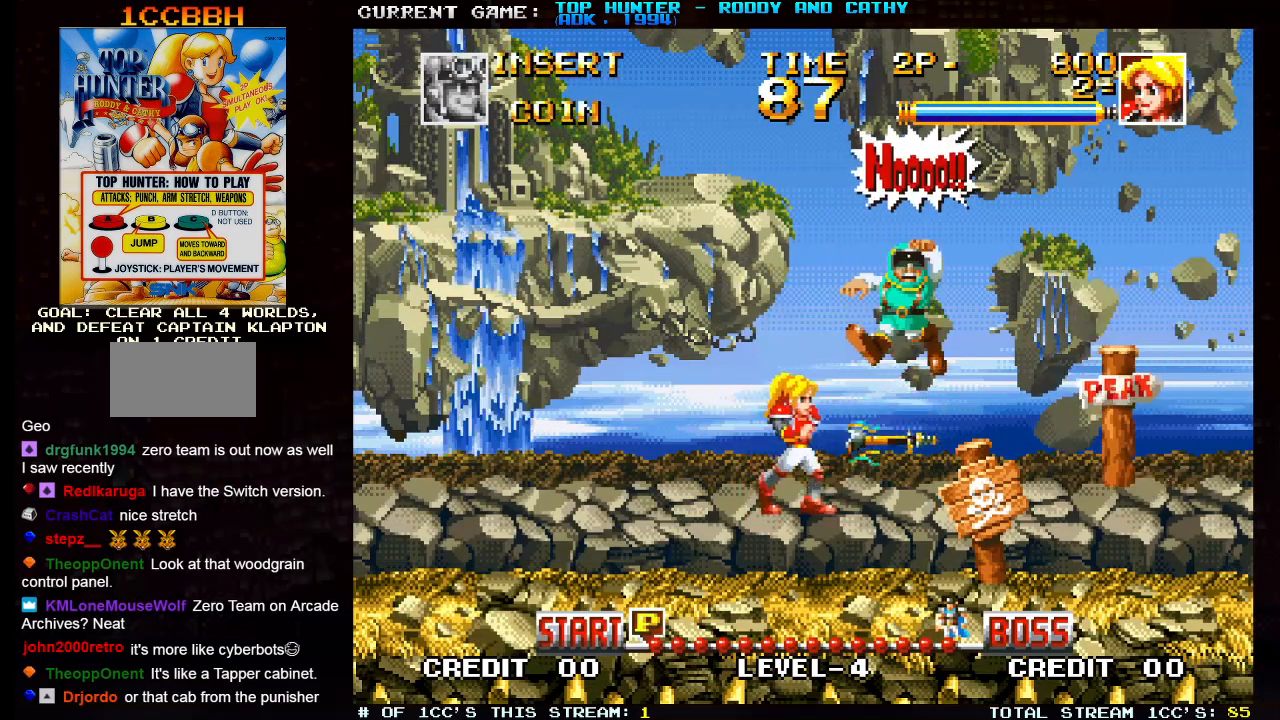
{"buttons": [], "left_stick": "left", "events": [[317, "left_stick", "center"], [367, "left_stick", "left"]]}
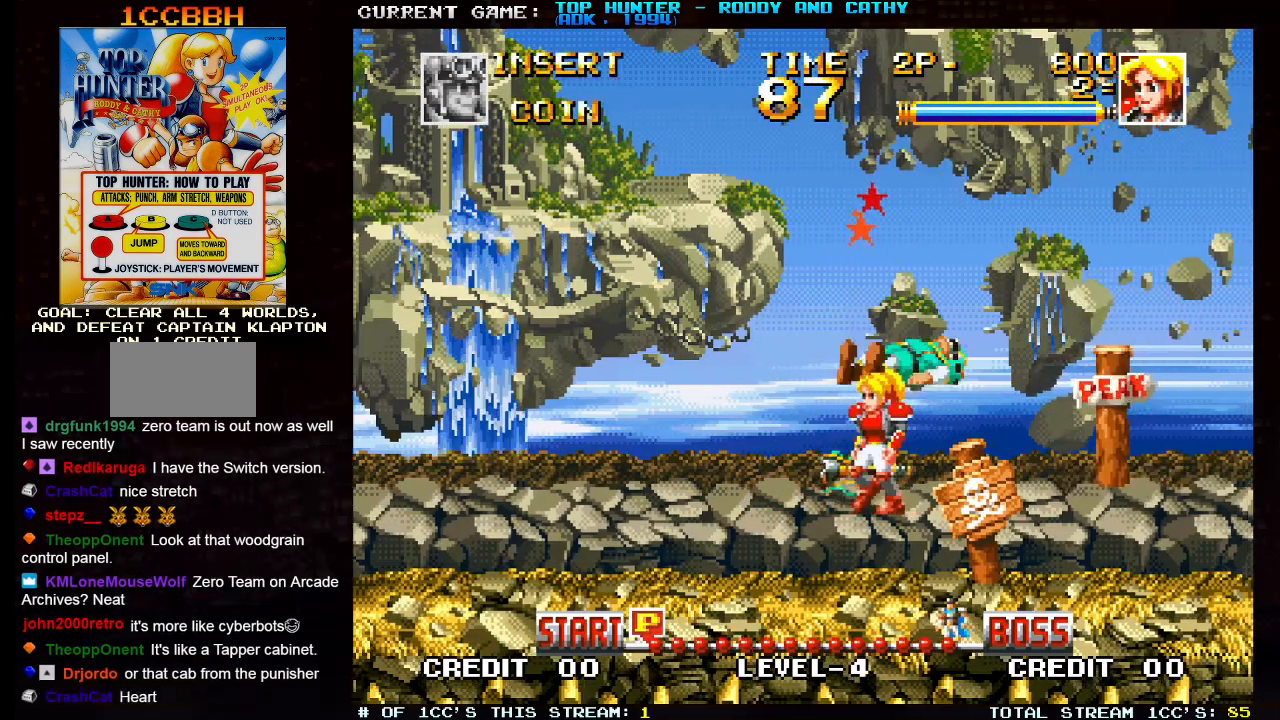
{"buttons": [], "left_stick": "right", "events": [[67, "left_stick", "center"], [133, "left_stick", "right"]]}
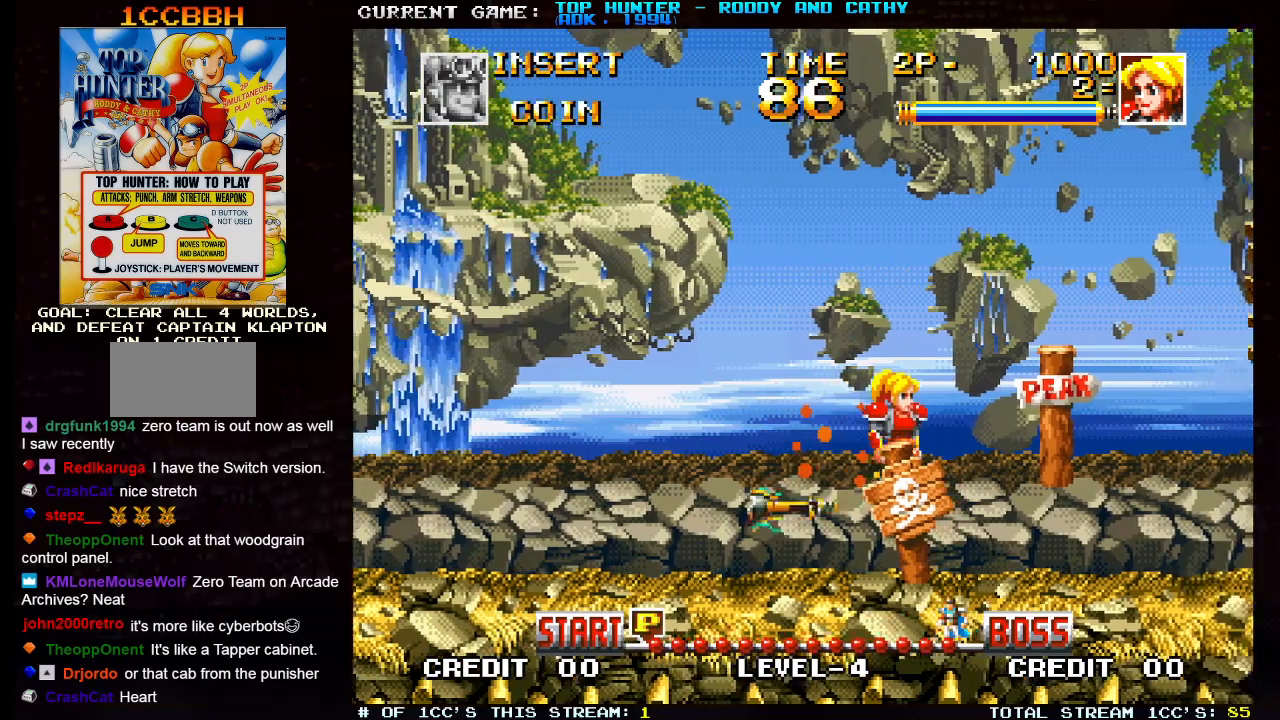
{"buttons": [], "left_stick": "left", "events": [[400, "left_stick", "left"]]}
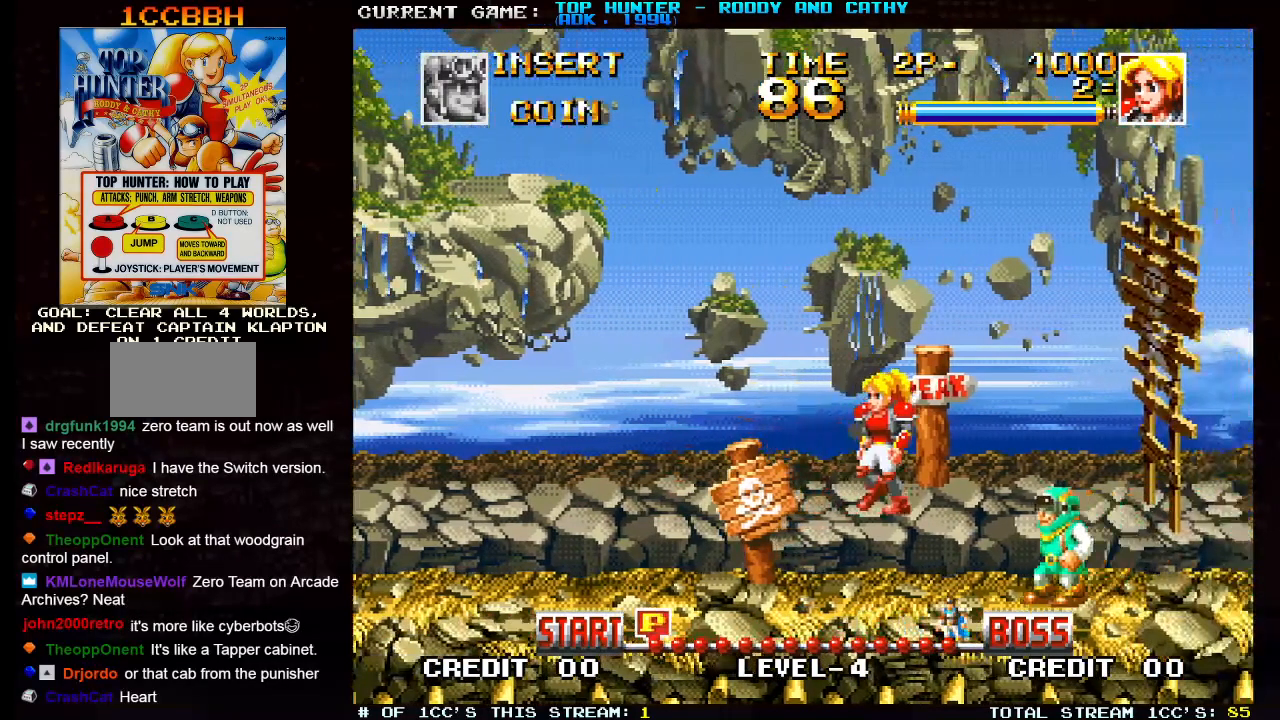
{"buttons": [], "left_stick": "left", "events": [[167, "R1", "down"], [283, "R1", "up"]]}
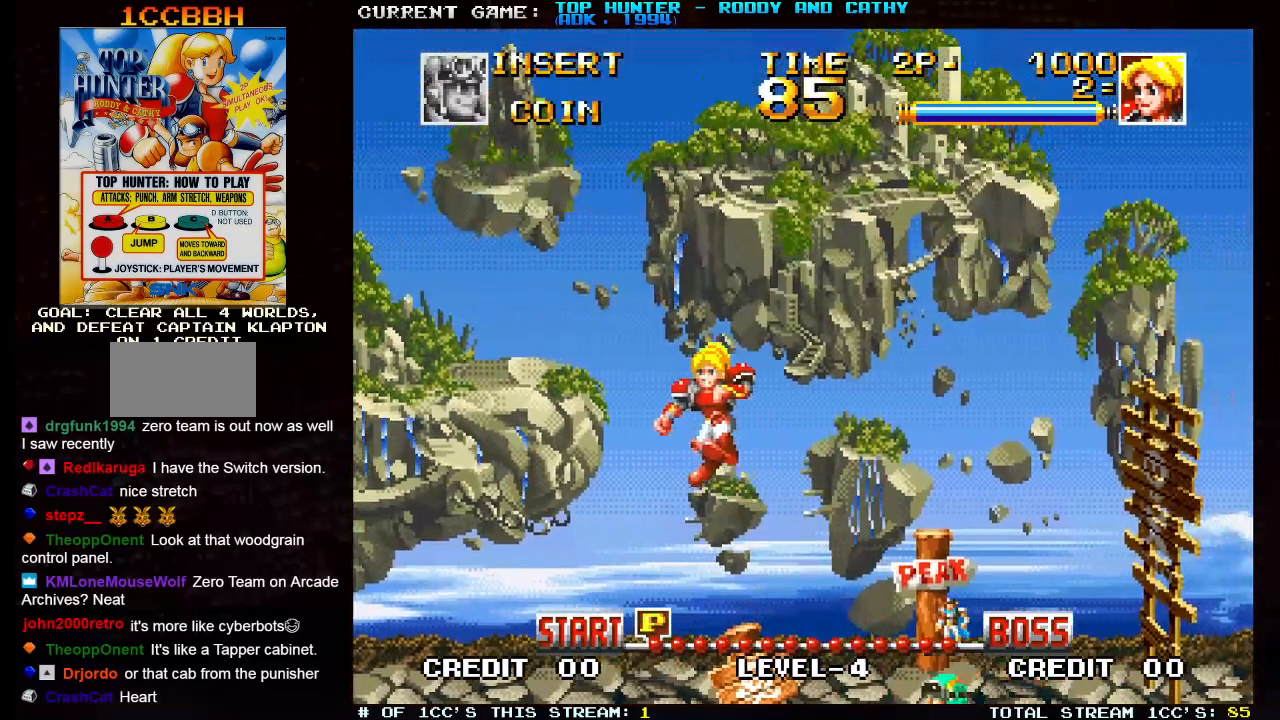
{"buttons": [], "left_stick": "right", "events": [[300, "left_stick", "right"]]}
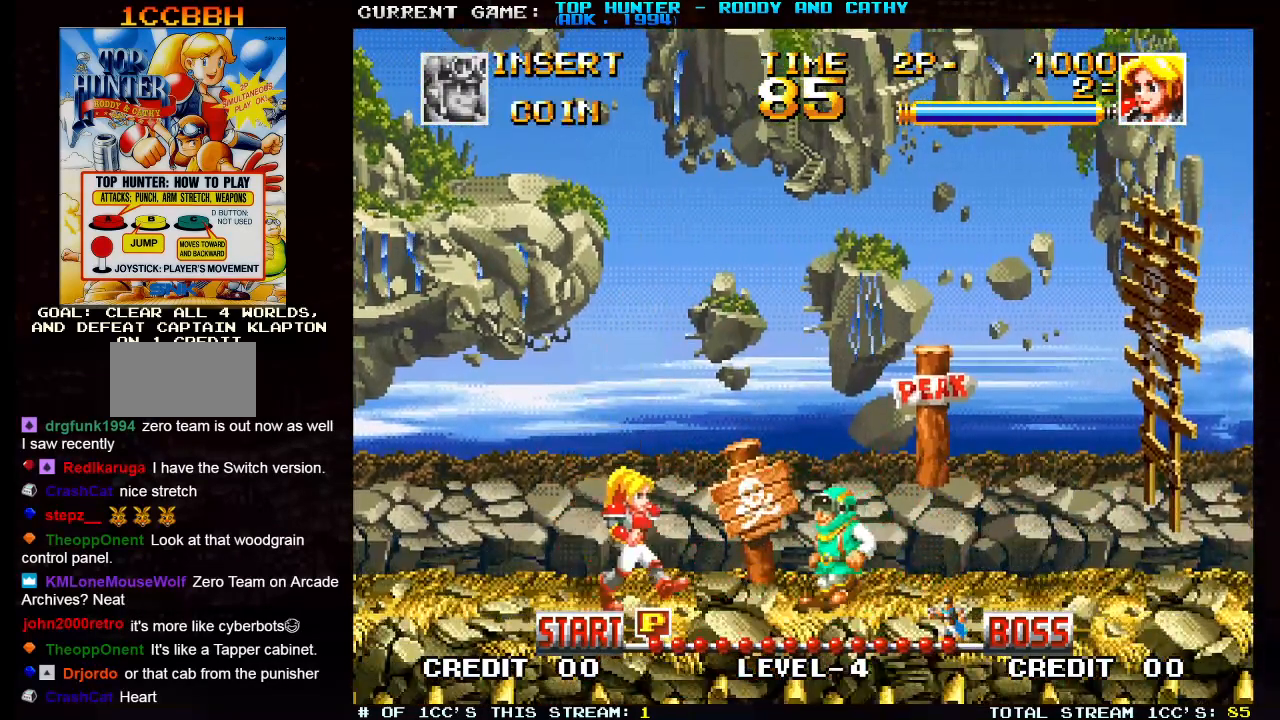
{"buttons": [], "left_stick": "center", "events": [[67, "SQUARE", "down"], [400, "left_stick", "center"], [483, "SQUARE", "up"]]}
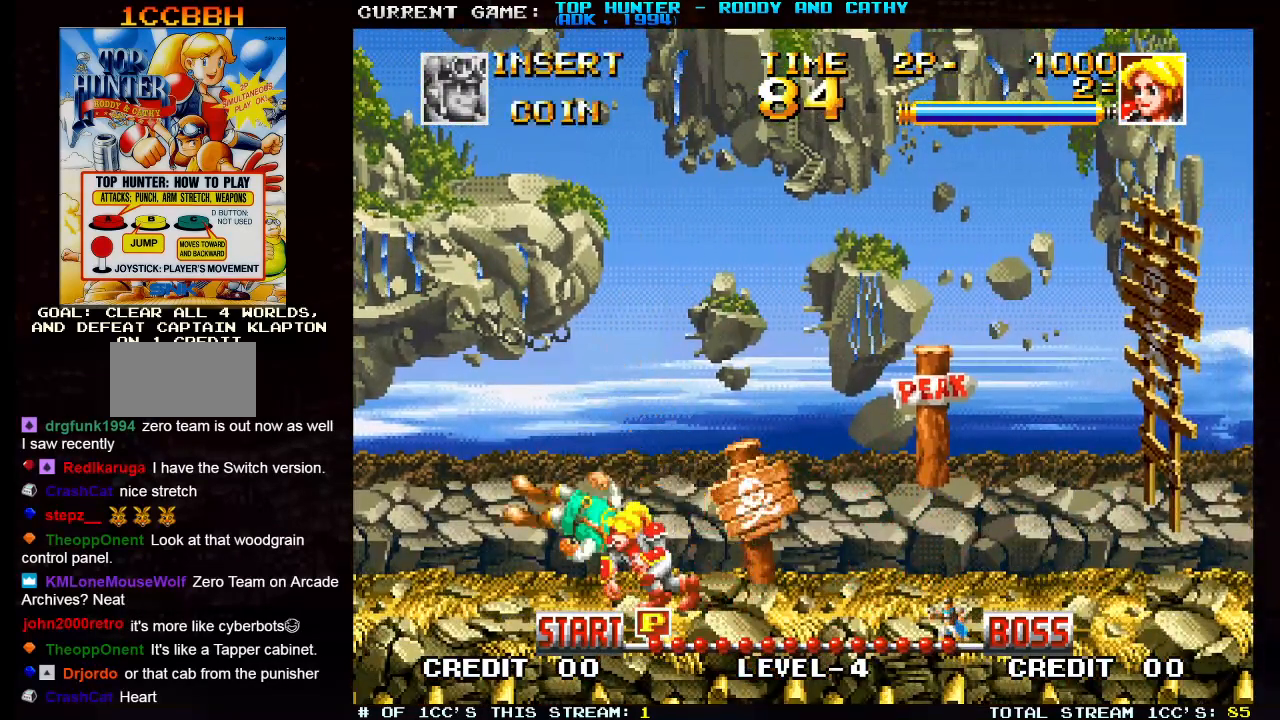
{"buttons": [], "left_stick": "right", "events": [[17, "left_stick", "left"], [383, "left_stick", "right"]]}
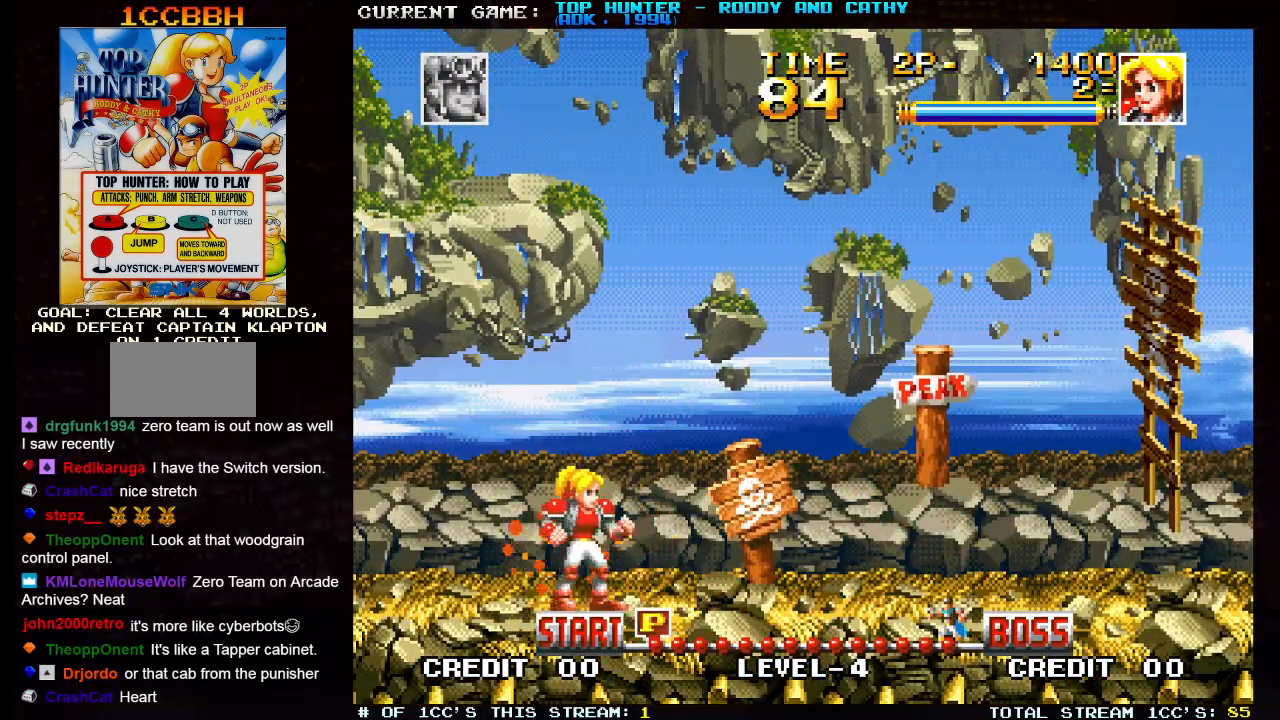
{"buttons": [], "left_stick": "right", "events": []}
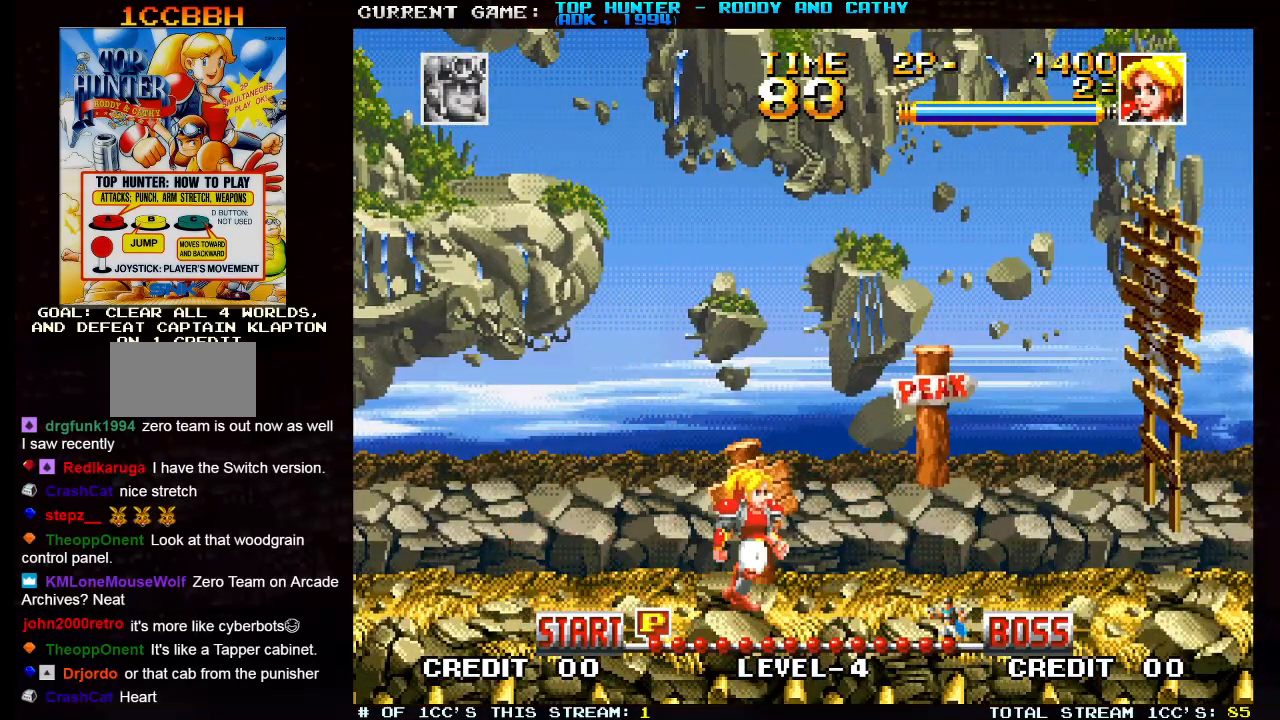
{"buttons": [], "left_stick": "center", "events": [[483, "left_stick", "center"]]}
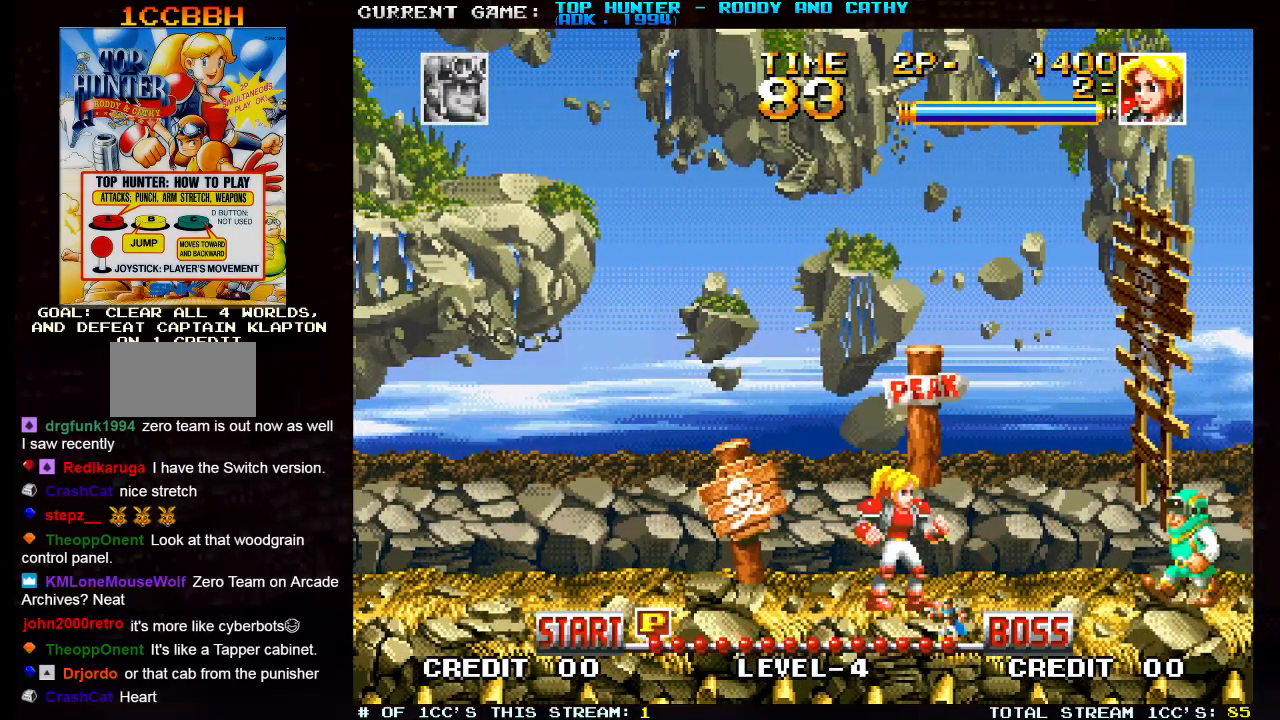
{"buttons": ["SQUARE"], "left_stick": "right", "events": [[50, "left_stick", "left"], [133, "left_stick", "right"], [350, "SQUARE", "down"]]}
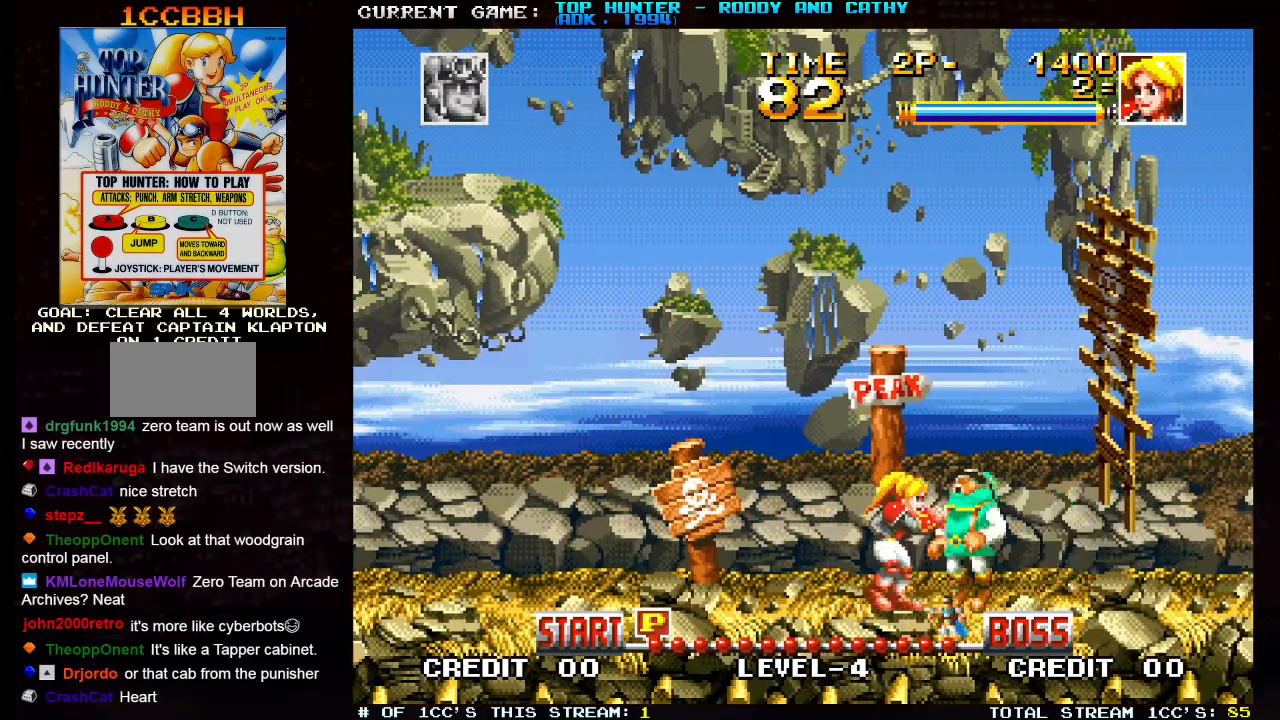
{"buttons": [], "left_stick": "left", "events": [[133, "left_stick", "center"], [183, "SQUARE", "up"], [267, "left_stick", "left"]]}
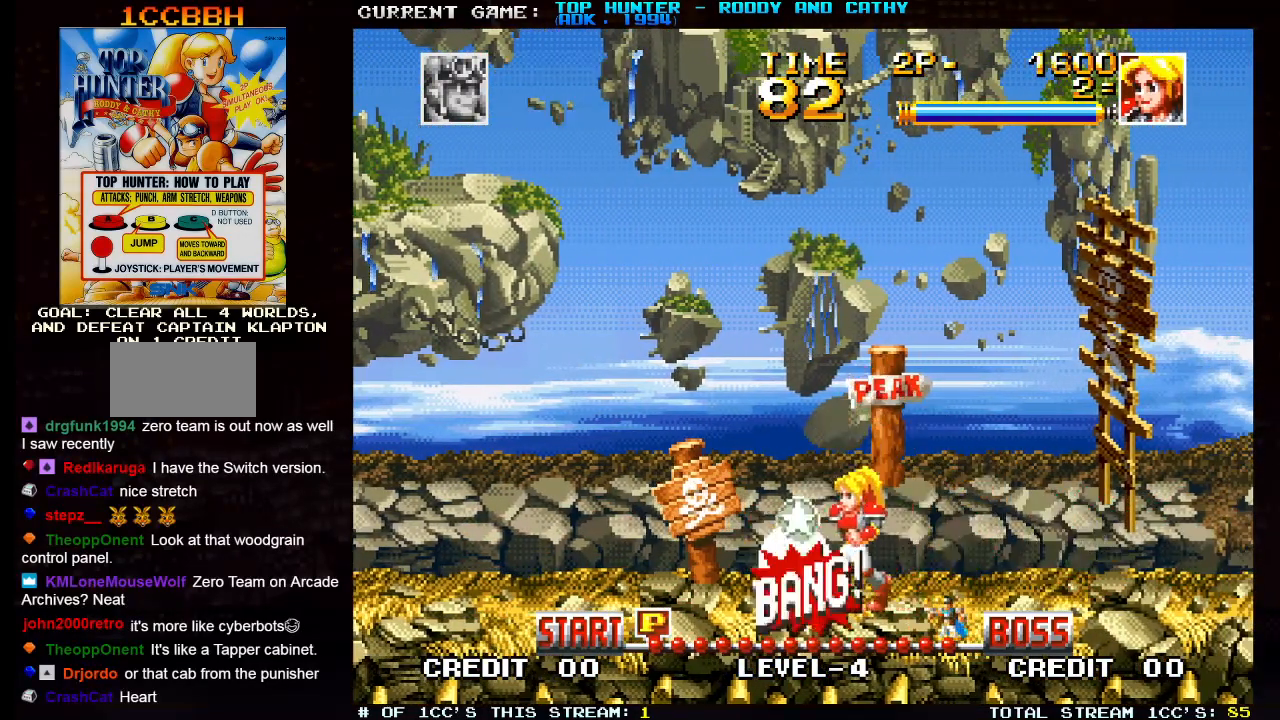
{"buttons": [], "left_stick": "center", "events": [[150, "left_stick", "right"], [400, "left_stick", "center"]]}
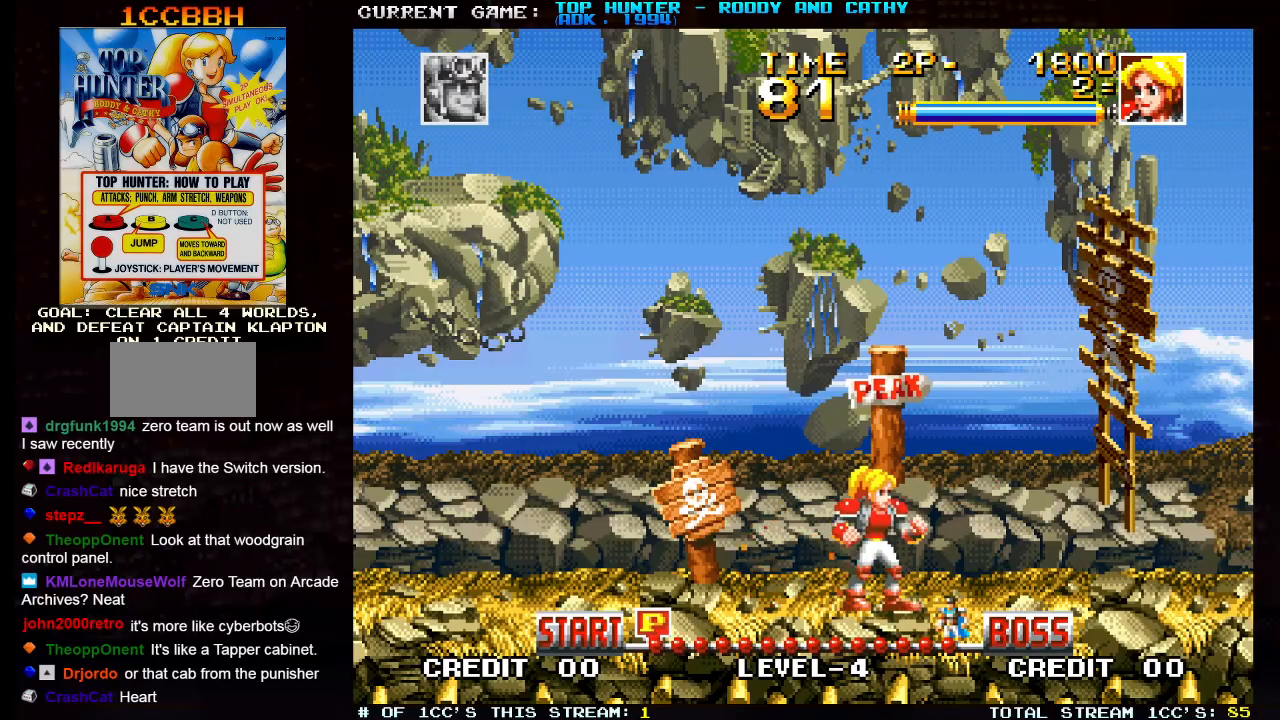
{"buttons": [], "left_stick": "right", "events": [[100, "left_stick", "right"]]}
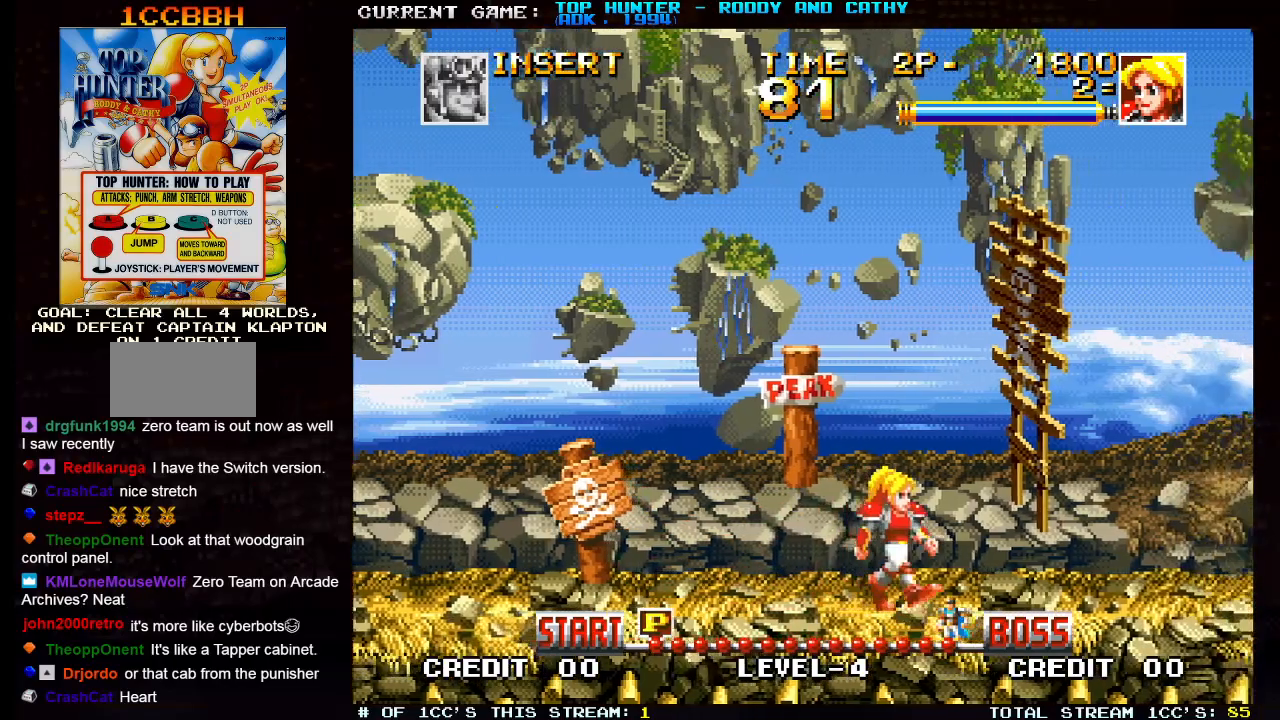
{"buttons": [], "left_stick": "right", "events": []}